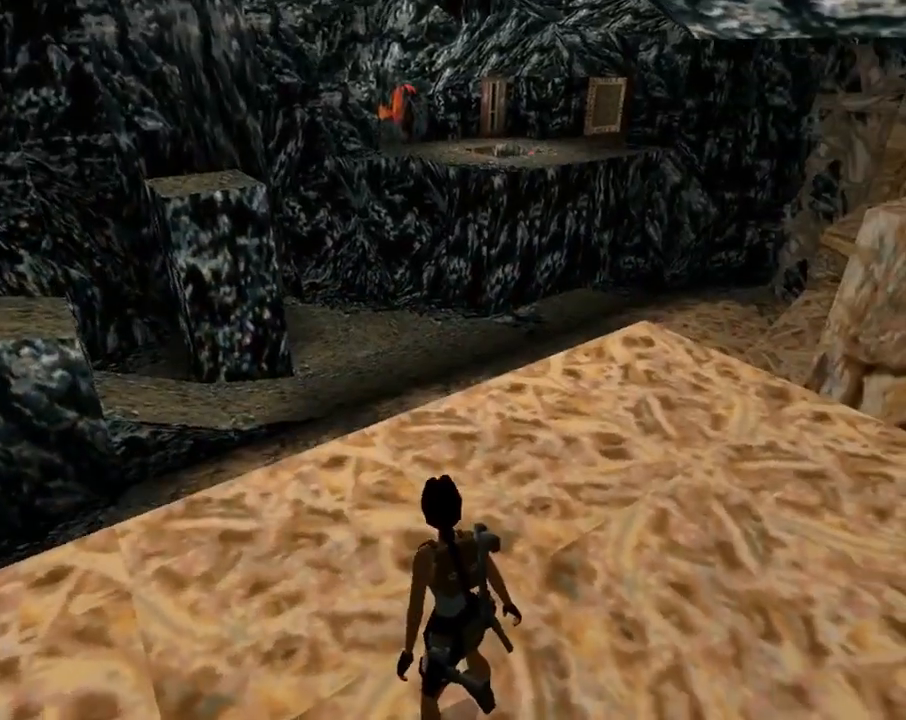
Gameplay with a controller (PlayStation layout); each line is a JSON object with the inputs held at the frame after it. "events" lists button and stick changes between this image and that frame as [ms after this image, input, new state], when the widget could be followed in between. Not read: R1 right_stick.
{"buttons": [], "left_stick": "center", "events": [[467, "L1", "up"]]}
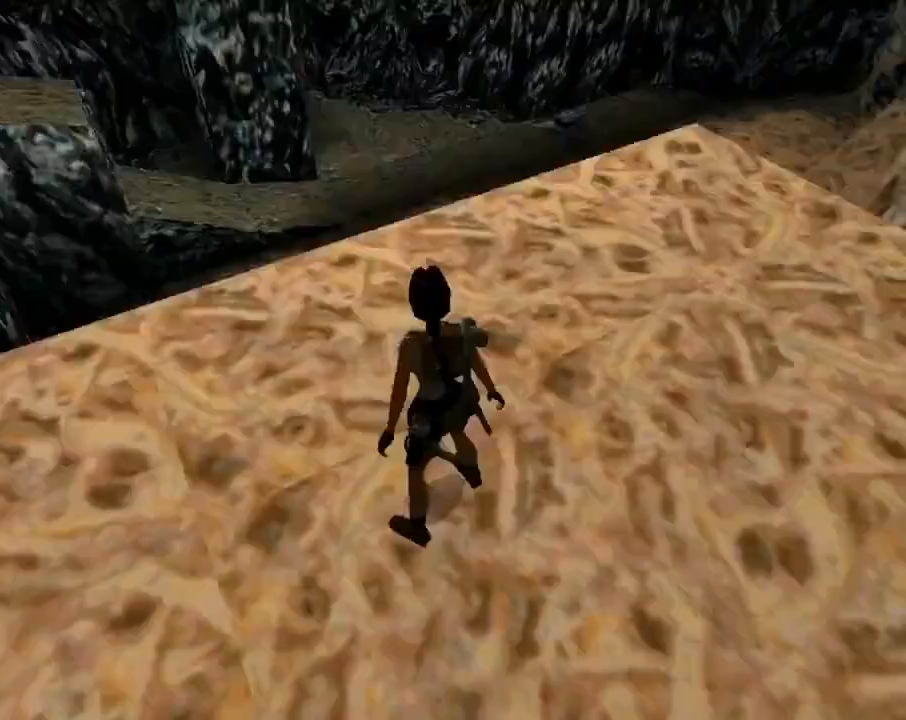
{"buttons": [], "left_stick": "center", "events": [[200, "L3", "down"], [300, "L3", "up"]]}
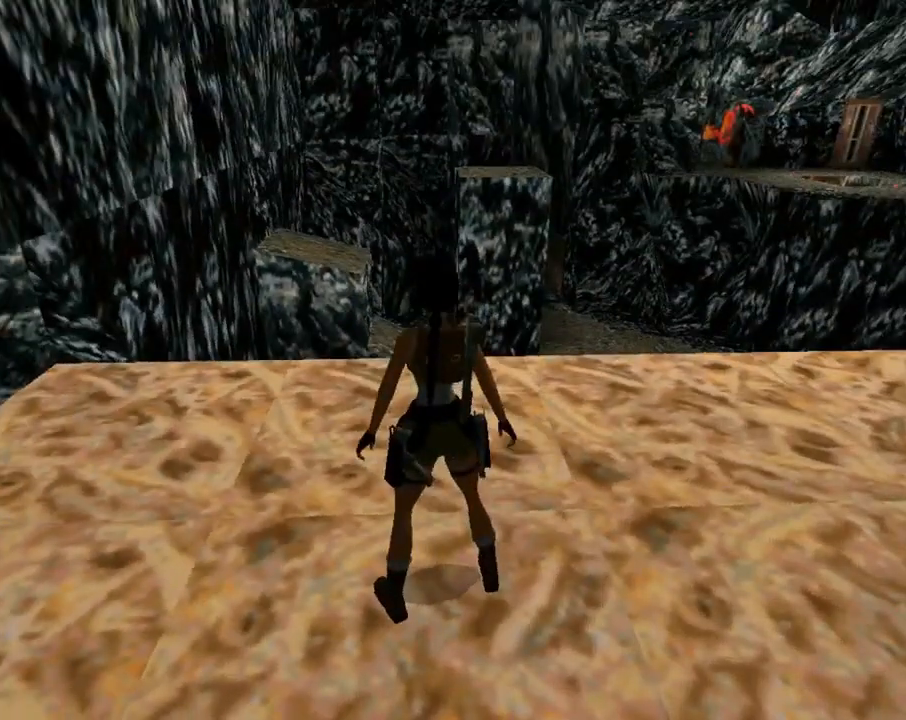
{"buttons": [], "left_stick": "center", "events": []}
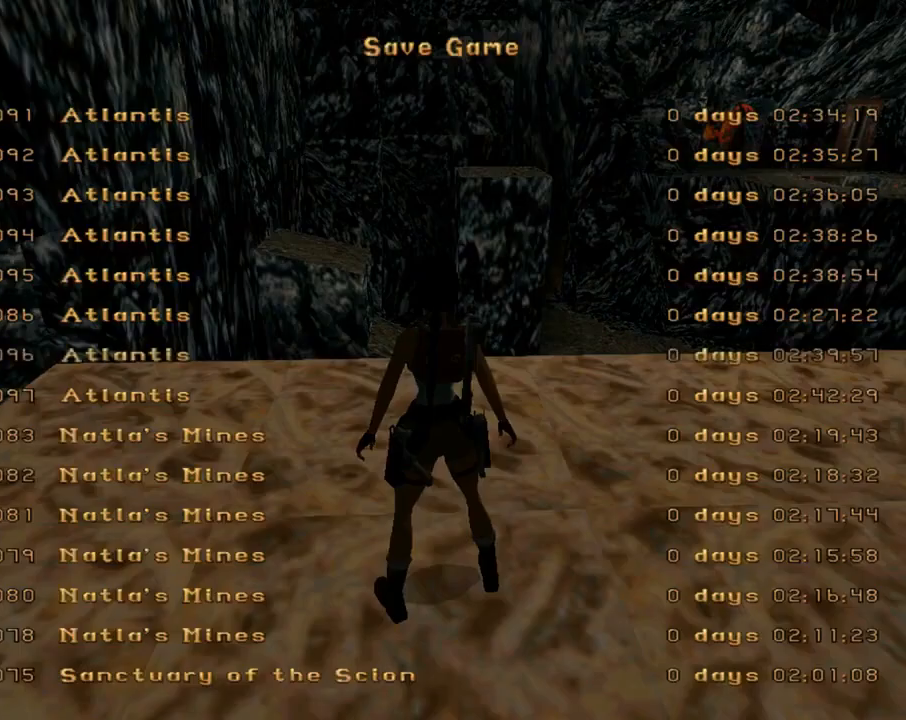
{"buttons": [], "left_stick": "center", "events": [[133, "DPAD_DOWN", "down"], [233, "DPAD_DOWN", "up"], [333, "DPAD_DOWN", "down"], [433, "DPAD_DOWN", "up"]]}
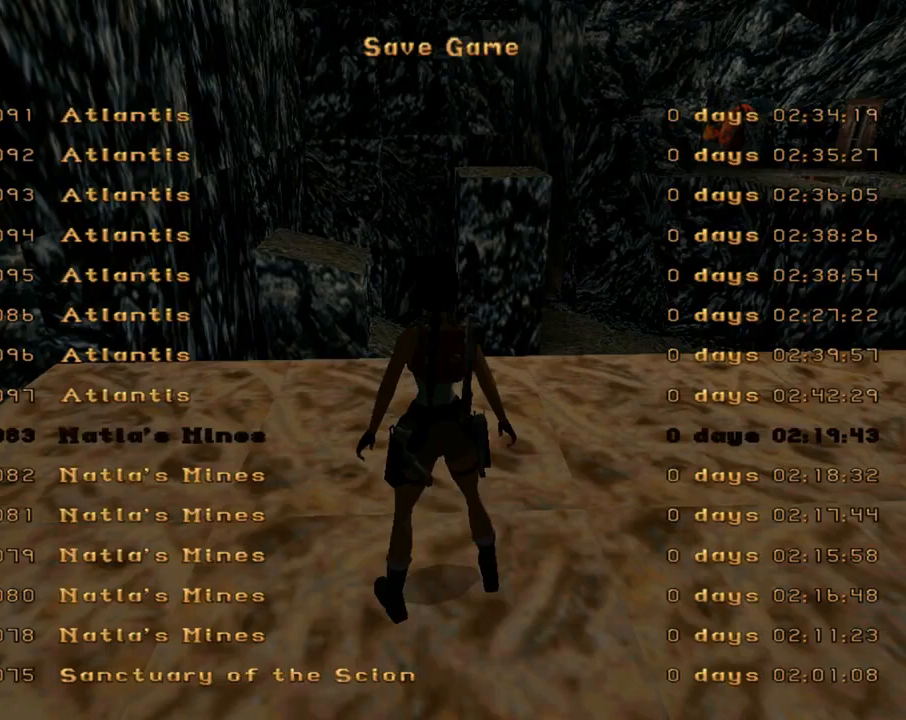
{"buttons": [], "left_stick": "center", "events": [[133, "CROSS", "down"], [267, "CROSS", "up"]]}
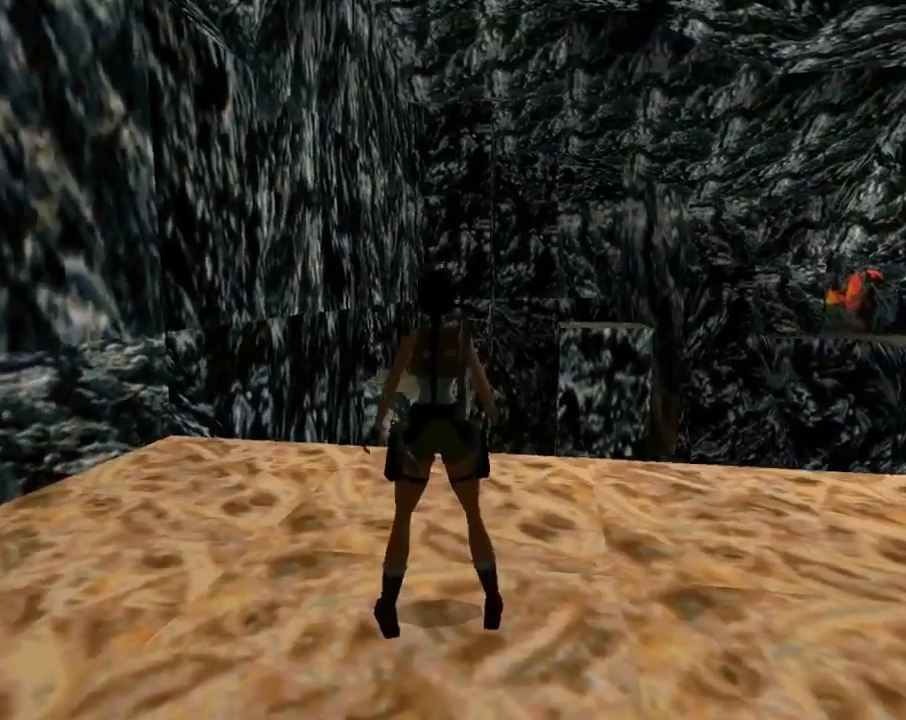
{"buttons": ["DPAD_UP"], "left_stick": "center", "events": [[67, "DPAD_UP", "down"]]}
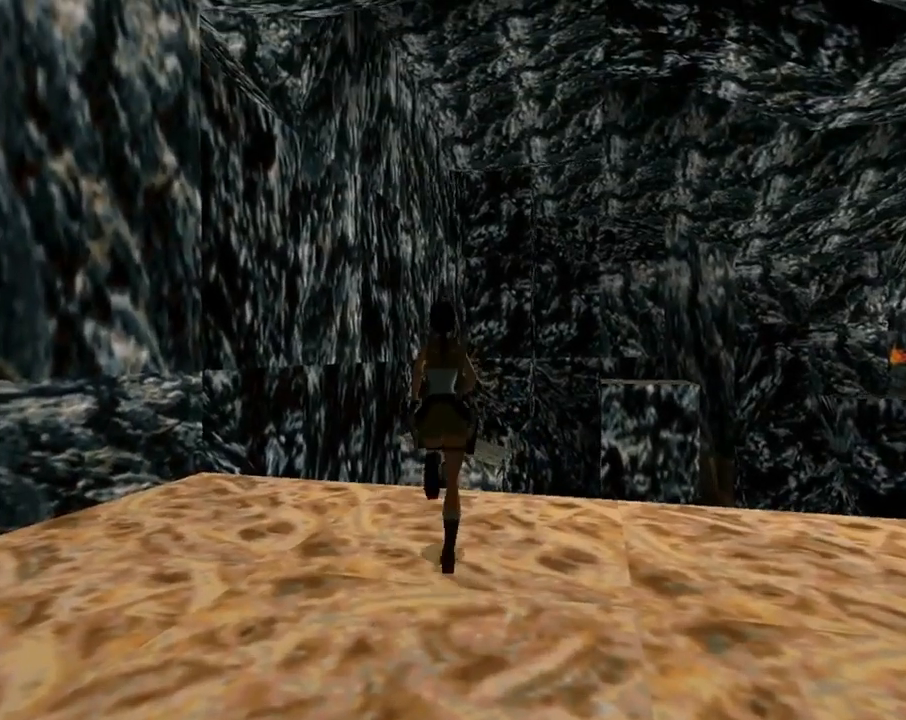
{"buttons": ["SQUARE", "DPAD_UP", "DPAD_RIGHT"], "left_stick": "center", "events": [[67, "DPAD_RIGHT", "down"], [267, "DPAD_RIGHT", "up"], [433, "SQUARE", "down"], [467, "DPAD_RIGHT", "down"]]}
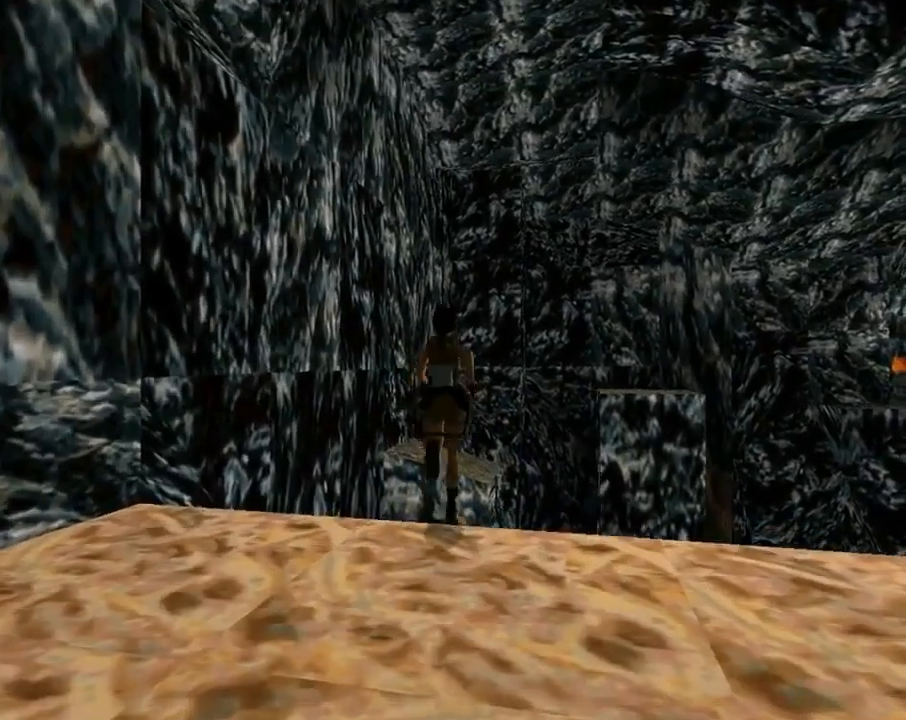
{"buttons": ["SQUARE", "DPAD_UP"], "left_stick": "center", "events": [[433, "DPAD_RIGHT", "up"]]}
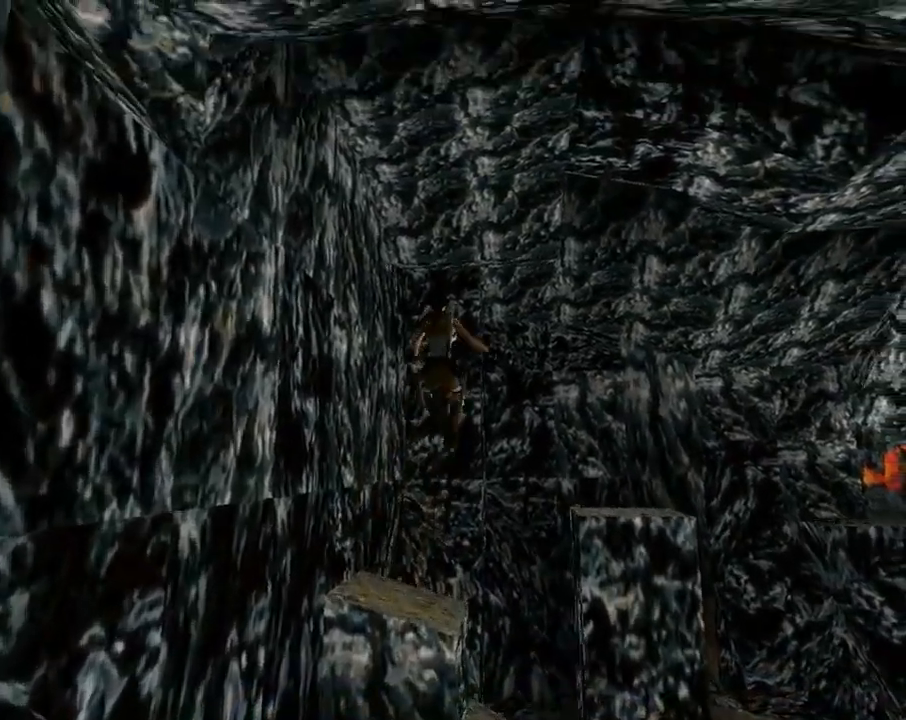
{"buttons": ["SQUARE", "DPAD_UP"], "left_stick": "center", "events": []}
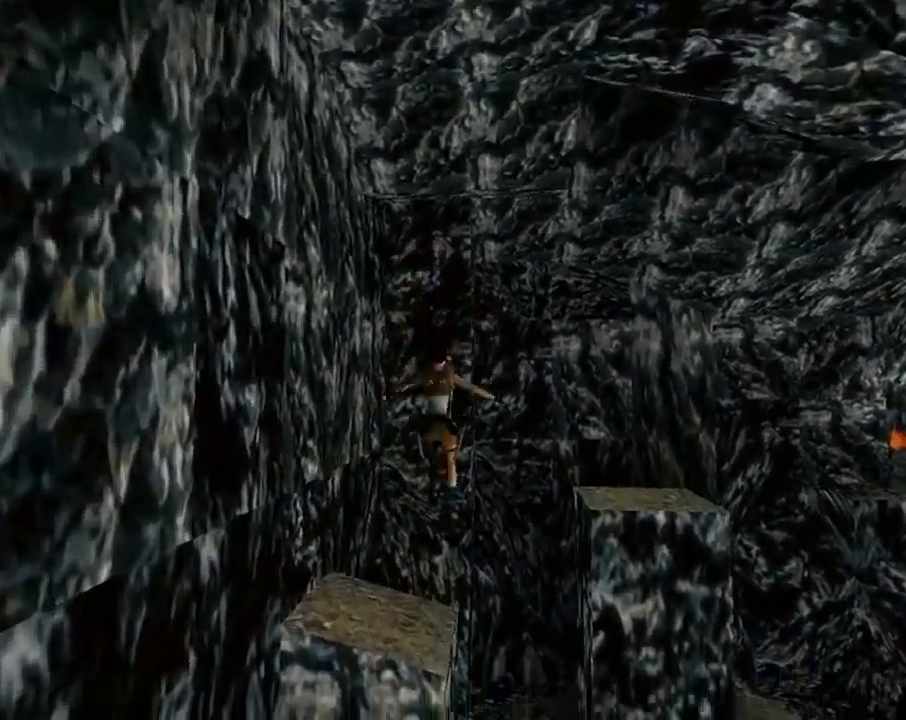
{"buttons": ["TRIANGLE"], "left_stick": "center", "events": [[67, "SQUARE", "up"], [133, "DPAD_LEFT", "down"], [300, "DPAD_LEFT", "up"], [433, "DPAD_UP", "up"], [433, "TRIANGLE", "down"]]}
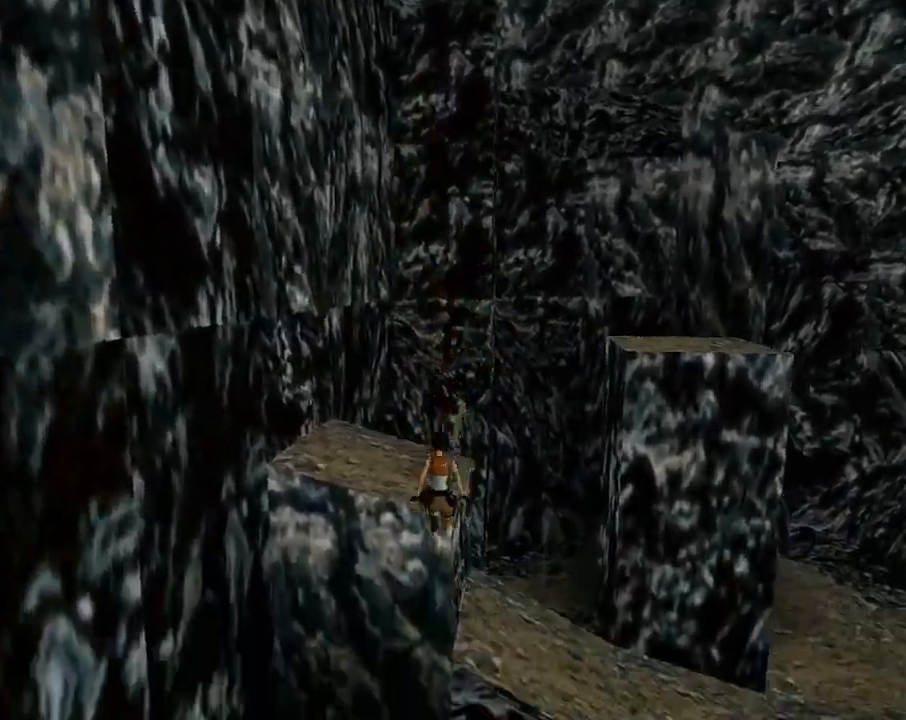
{"buttons": ["DPAD_UP"], "left_stick": "center", "events": [[33, "TRIANGLE", "up"], [467, "DPAD_UP", "down"]]}
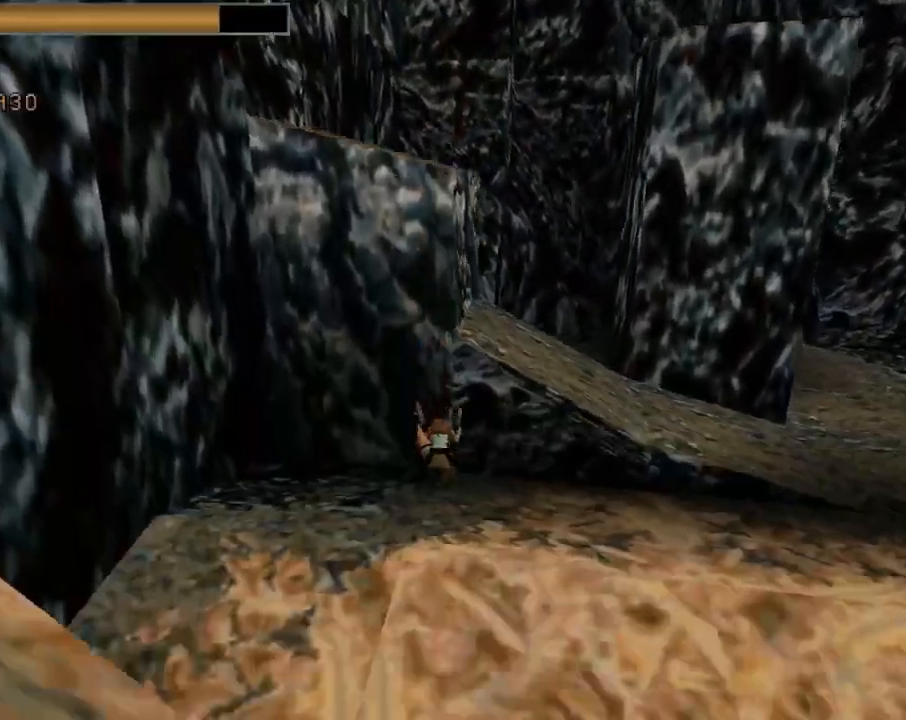
{"buttons": ["DPAD_UP", "DPAD_RIGHT"], "left_stick": "center", "events": [[33, "DPAD_RIGHT", "down"]]}
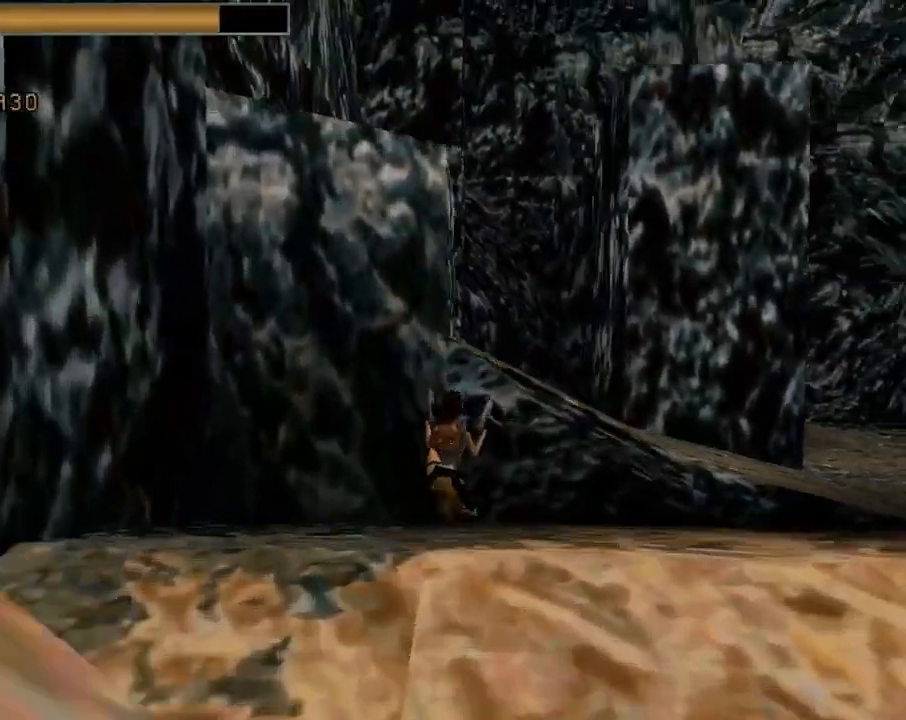
{"buttons": ["TRIANGLE", "DPAD_UP"], "left_stick": "center", "events": [[400, "DPAD_RIGHT", "up"], [467, "TRIANGLE", "down"]]}
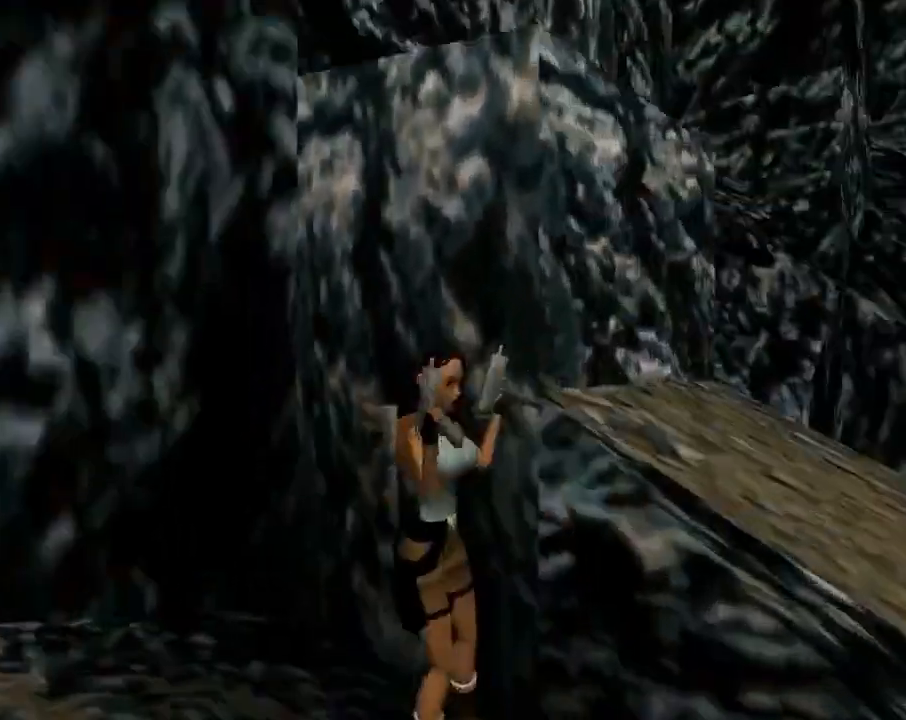
{"buttons": ["DPAD_UP", "DPAD_LEFT"], "left_stick": "center", "events": [[133, "DPAD_LEFT", "down"], [167, "TRIANGLE", "up"]]}
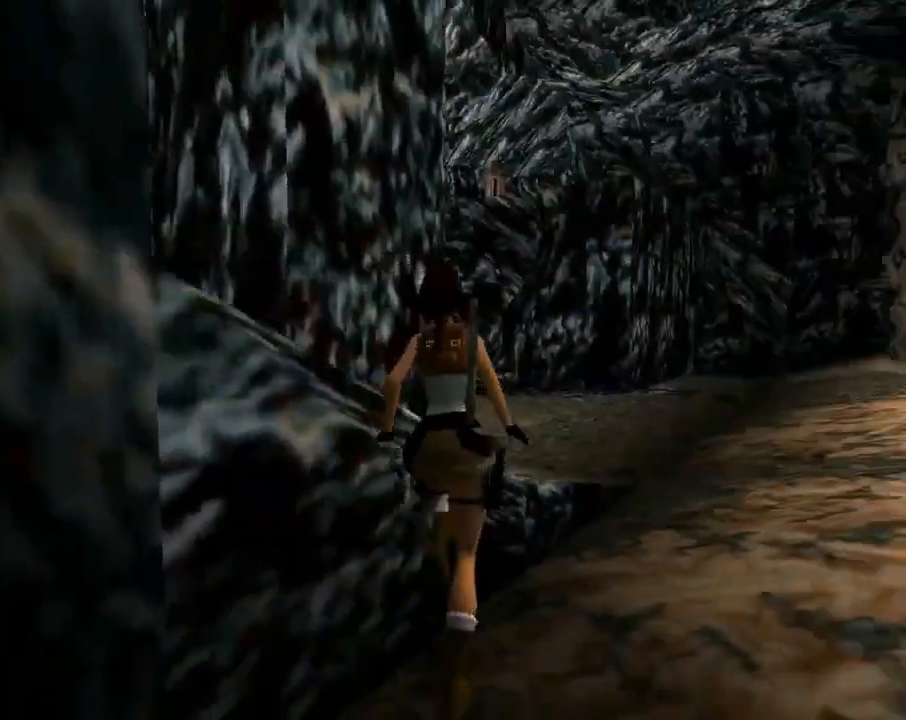
{"buttons": ["DPAD_LEFT"], "left_stick": "center", "events": [[367, "DPAD_UP", "up"]]}
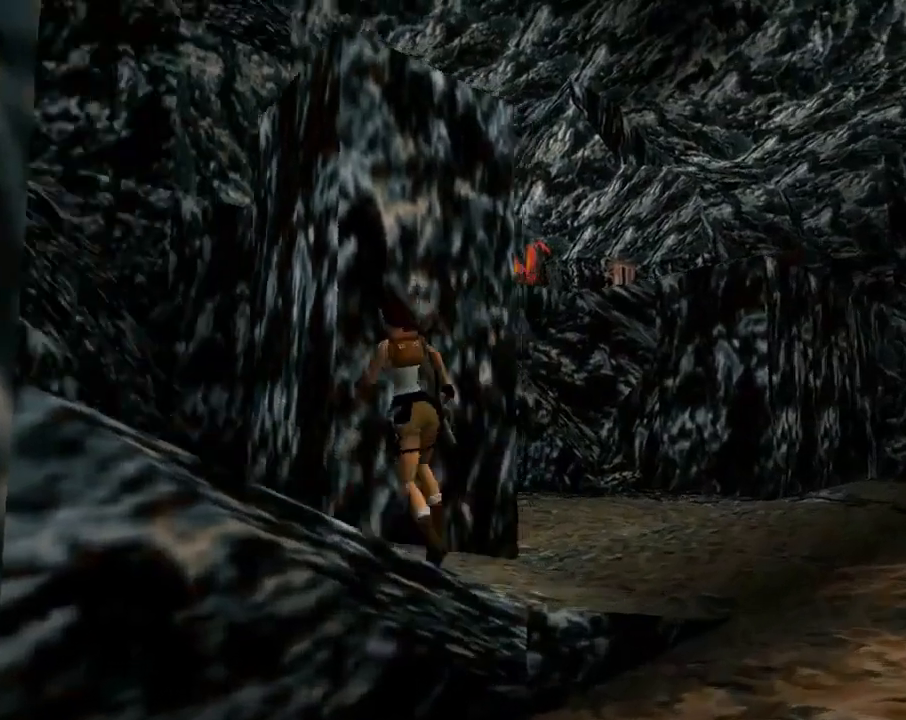
{"buttons": [], "left_stick": "center", "events": [[400, "DPAD_LEFT", "up"]]}
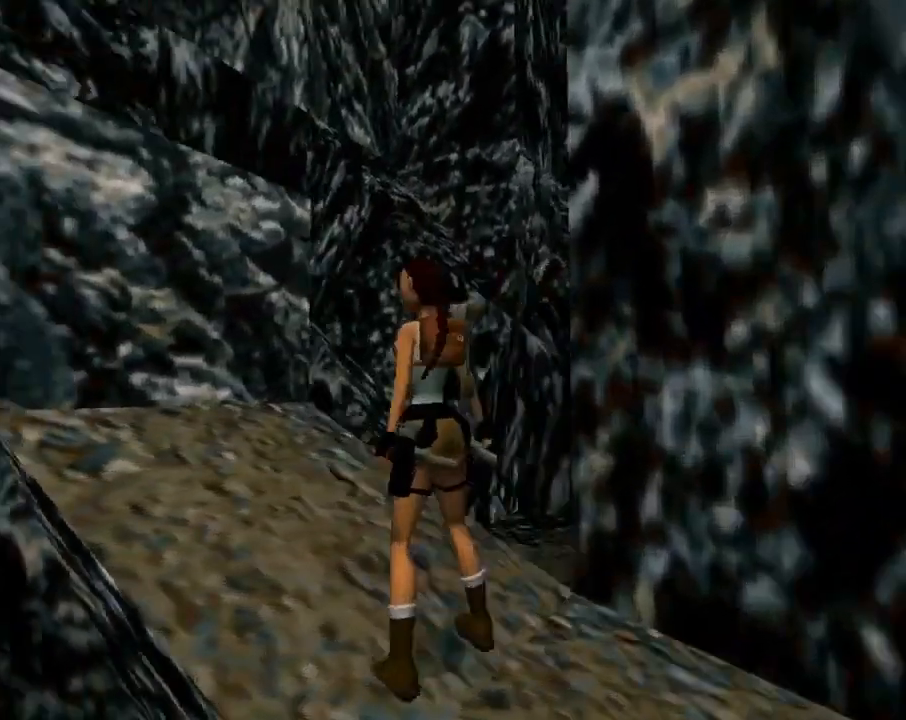
{"buttons": ["CROSS", "DPAD_UP"], "left_stick": "center", "events": [[100, "DPAD_LEFT", "down"], [100, "DPAD_UP", "down"], [367, "CROSS", "down"], [433, "DPAD_LEFT", "up"]]}
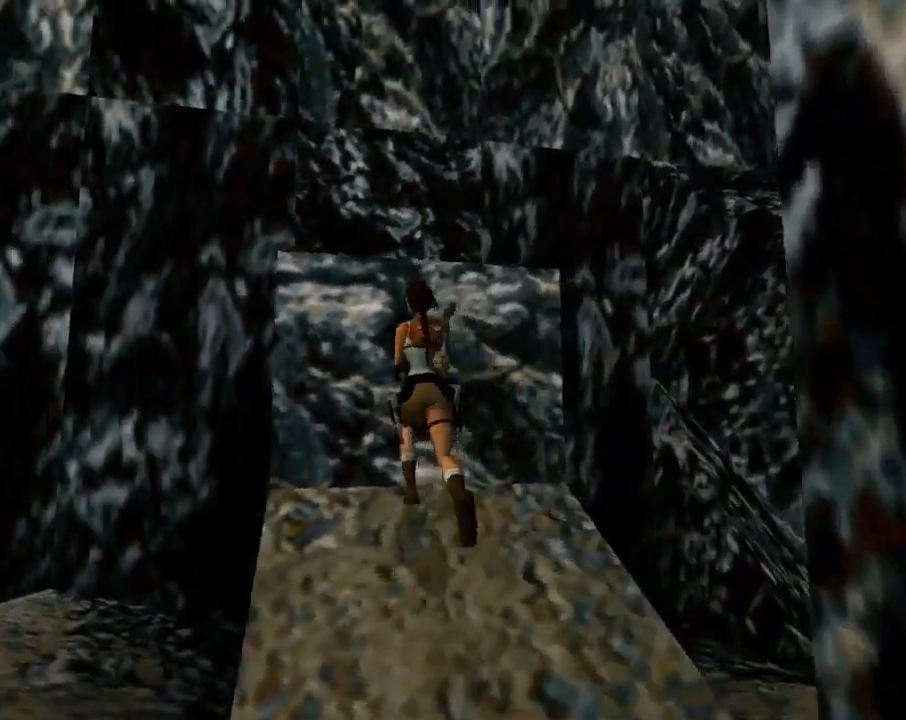
{"buttons": ["CROSS", "DPAD_UP"], "left_stick": "center", "events": []}
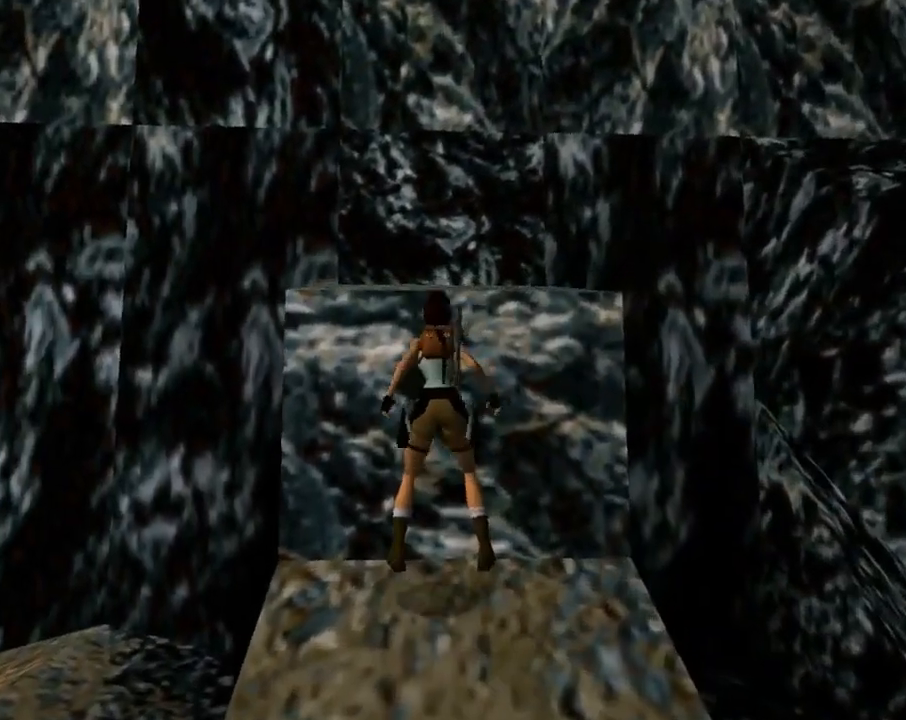
{"buttons": ["CROSS", "DPAD_UP"], "left_stick": "center", "events": []}
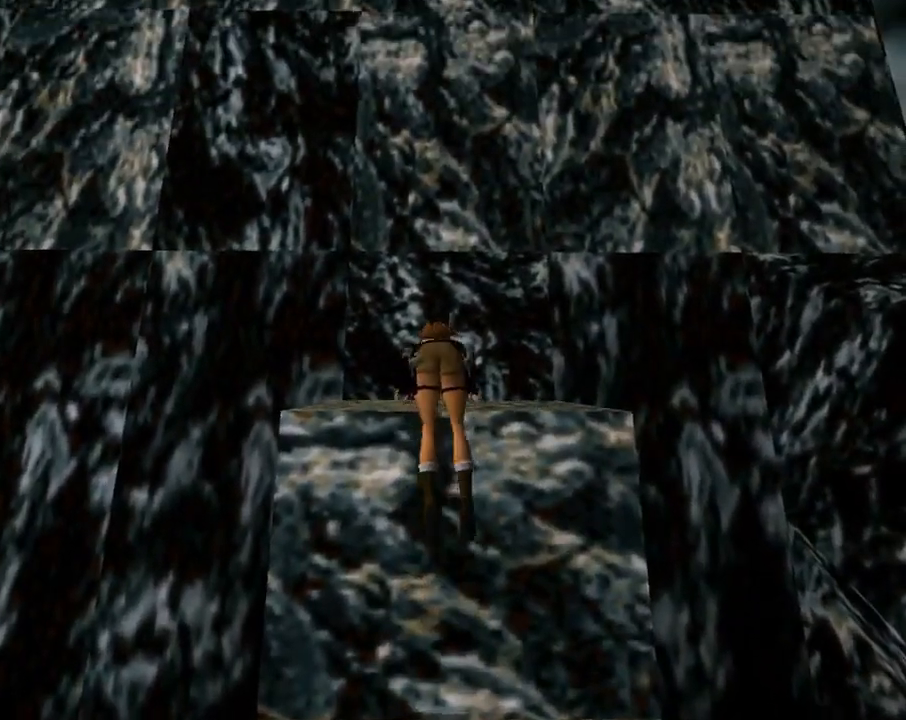
{"buttons": [], "left_stick": "center", "events": [[233, "DPAD_UP", "up"], [333, "CROSS", "up"]]}
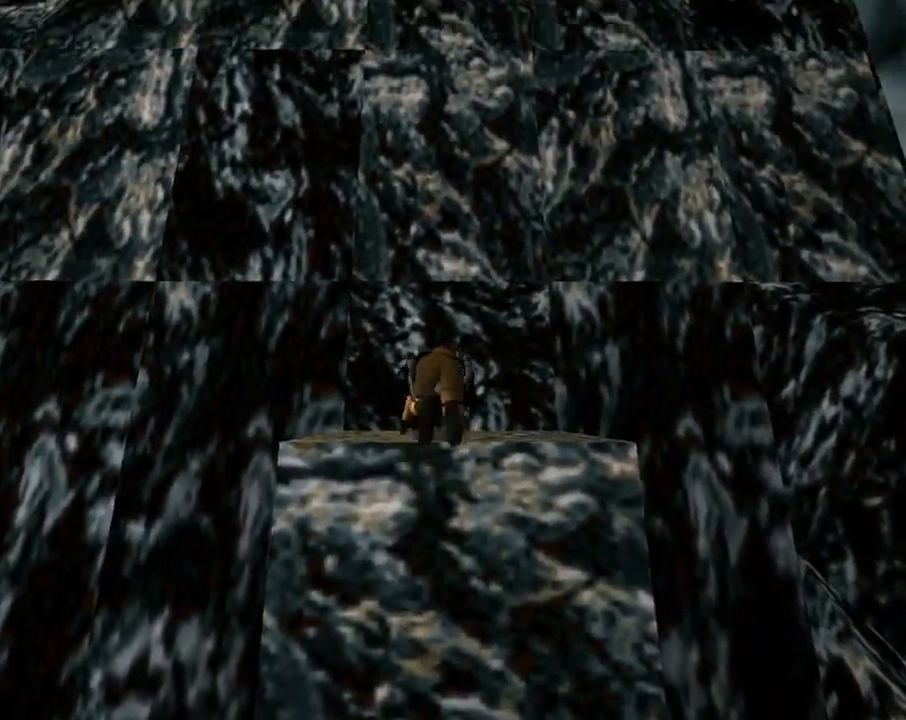
{"buttons": ["TRIANGLE", "DPAD_RIGHT"], "left_stick": "center", "events": [[33, "DPAD_RIGHT", "down"], [33, "TRIANGLE", "down"]]}
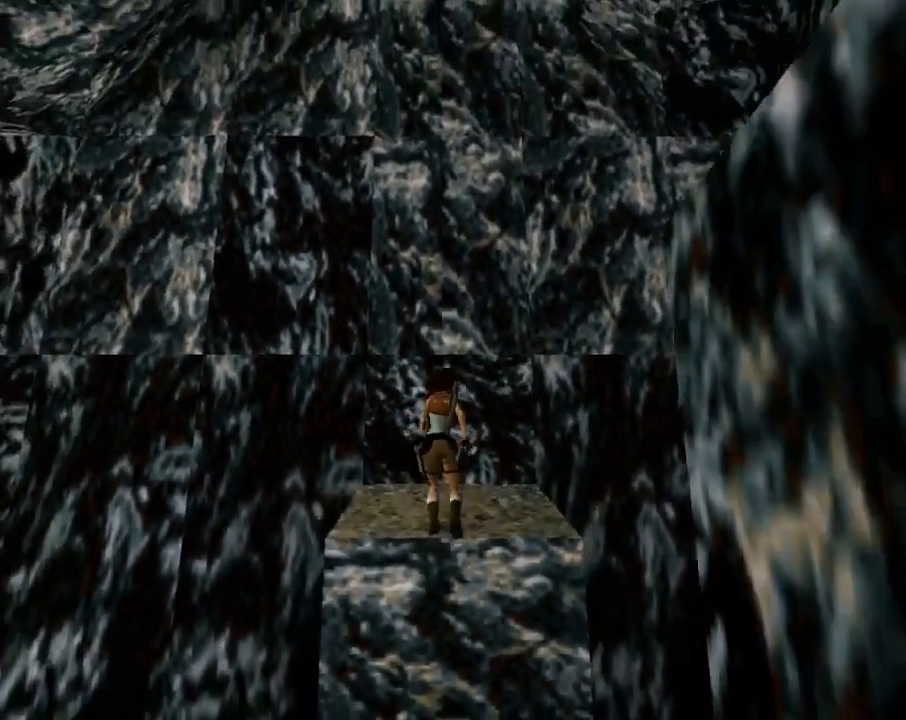
{"buttons": ["DPAD_RIGHT"], "left_stick": "center", "events": [[200, "TRIANGLE", "up"]]}
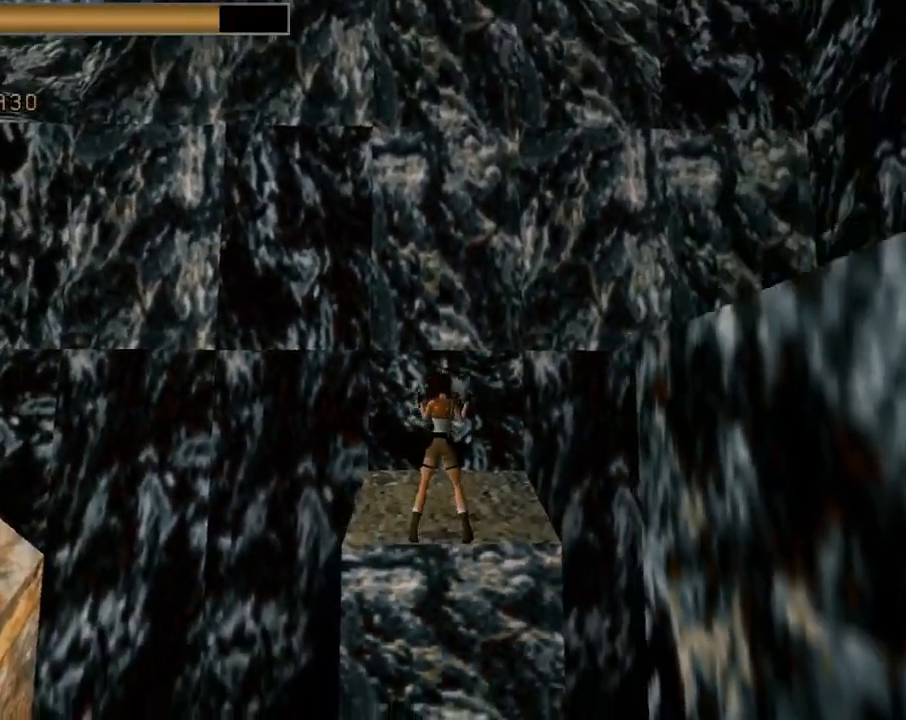
{"buttons": ["TRIANGLE", "DPAD_RIGHT"], "left_stick": "center", "events": [[300, "TRIANGLE", "down"]]}
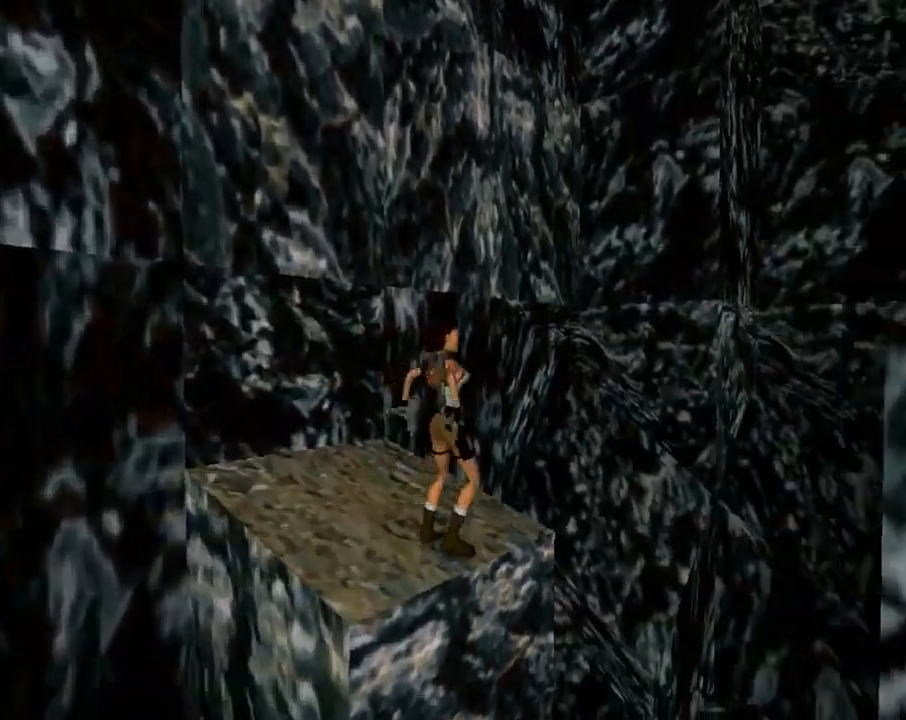
{"buttons": [], "left_stick": "center", "events": [[233, "TRIANGLE", "up"], [333, "DPAD_RIGHT", "up"]]}
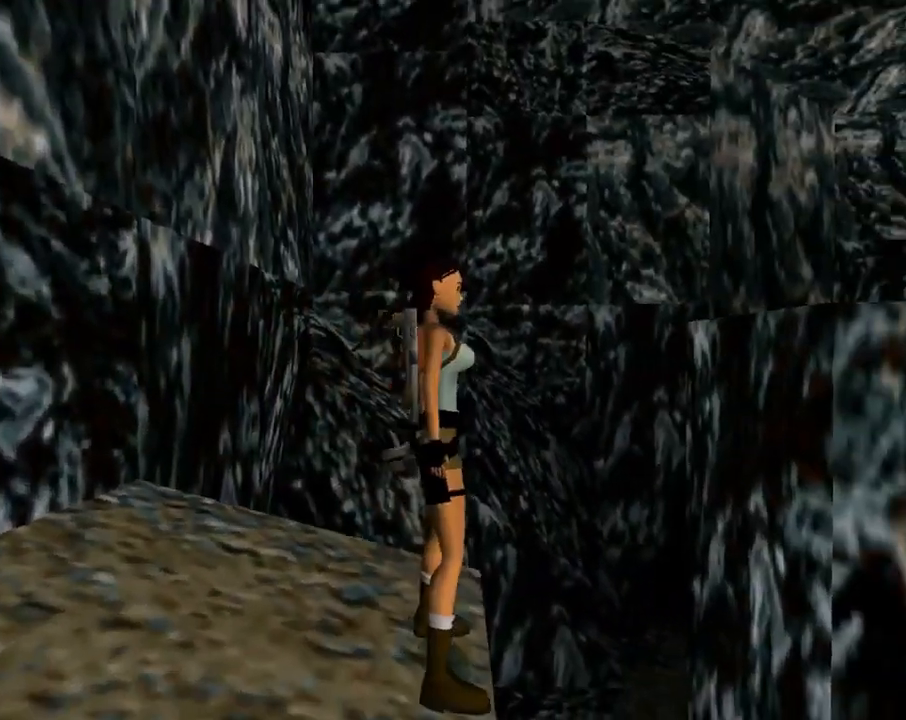
{"buttons": ["DPAD_UP", "DPAD_RIGHT"], "left_stick": "center", "events": [[33, "DPAD_UP", "down"], [233, "DPAD_RIGHT", "down"]]}
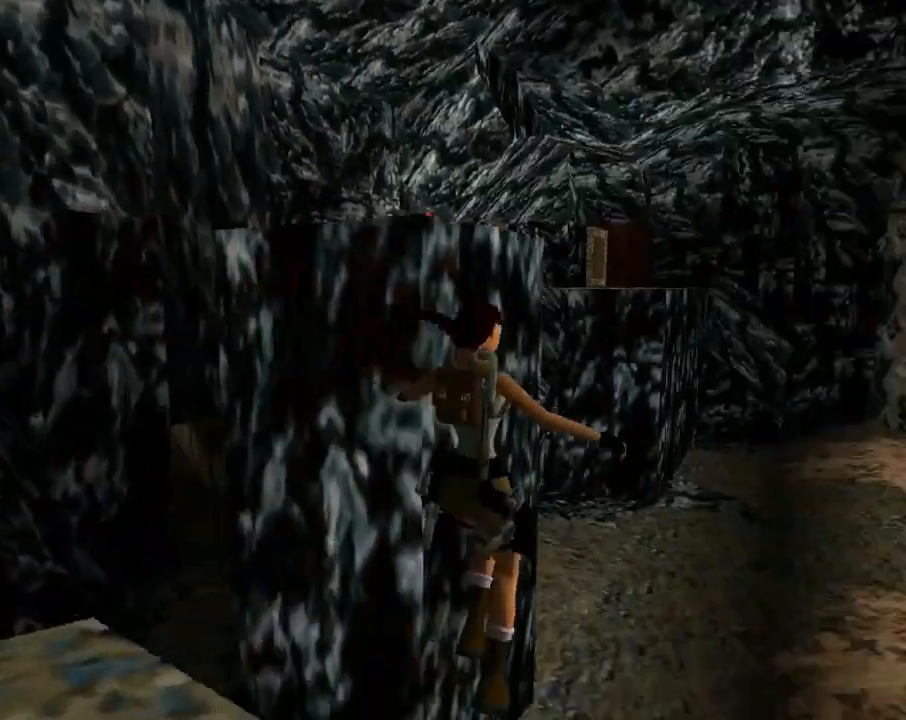
{"buttons": ["DPAD_UP"], "left_stick": "center", "events": [[500, "DPAD_RIGHT", "up"]]}
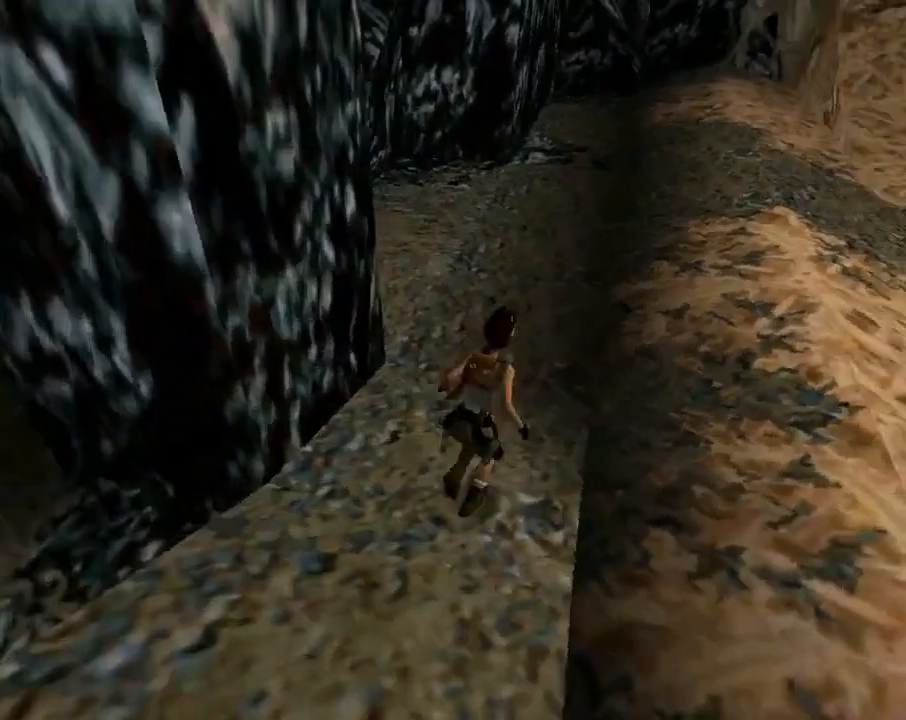
{"buttons": ["DPAD_UP"], "left_stick": "center", "events": []}
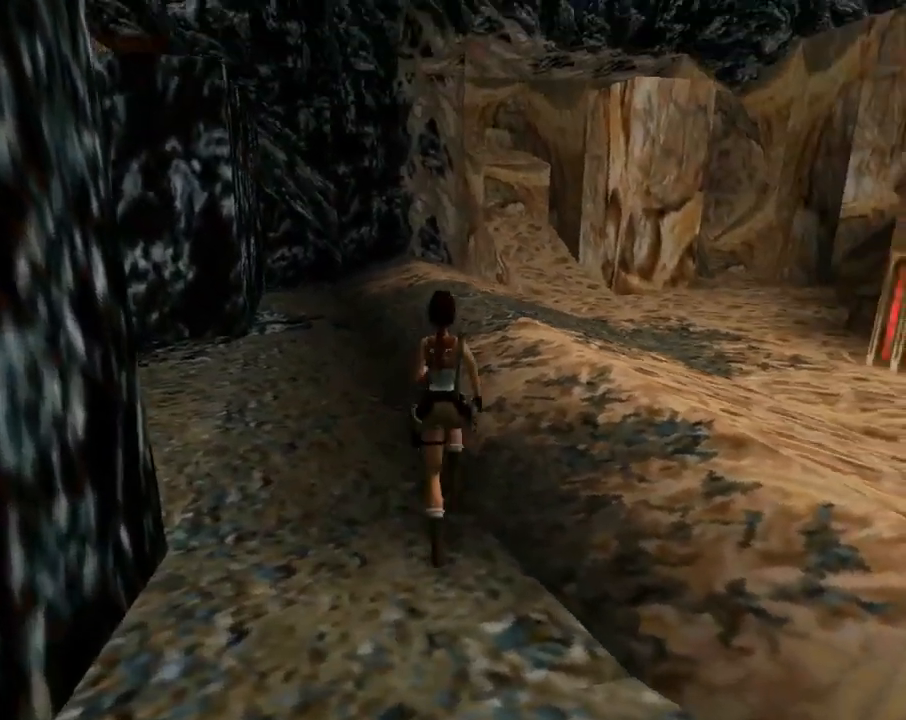
{"buttons": ["DPAD_UP"], "left_stick": "center", "events": [[67, "DPAD_RIGHT", "down"], [467, "DPAD_RIGHT", "up"]]}
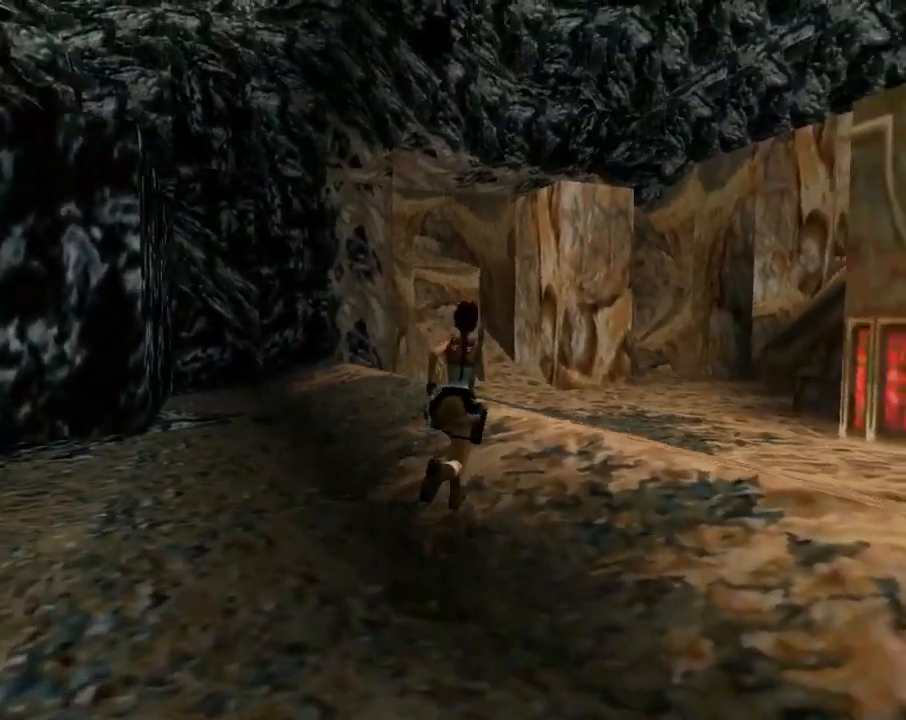
{"buttons": ["DPAD_UP"], "left_stick": "center", "events": []}
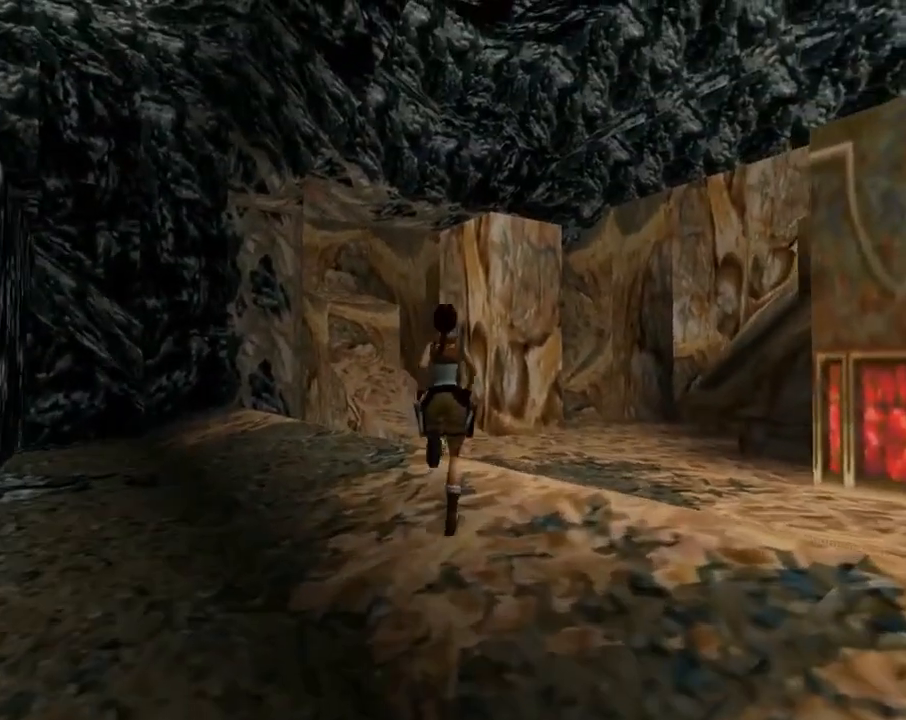
{"buttons": [], "left_stick": "center", "events": [[67, "DPAD_LEFT", "down"], [233, "DPAD_UP", "up"], [500, "DPAD_LEFT", "up"]]}